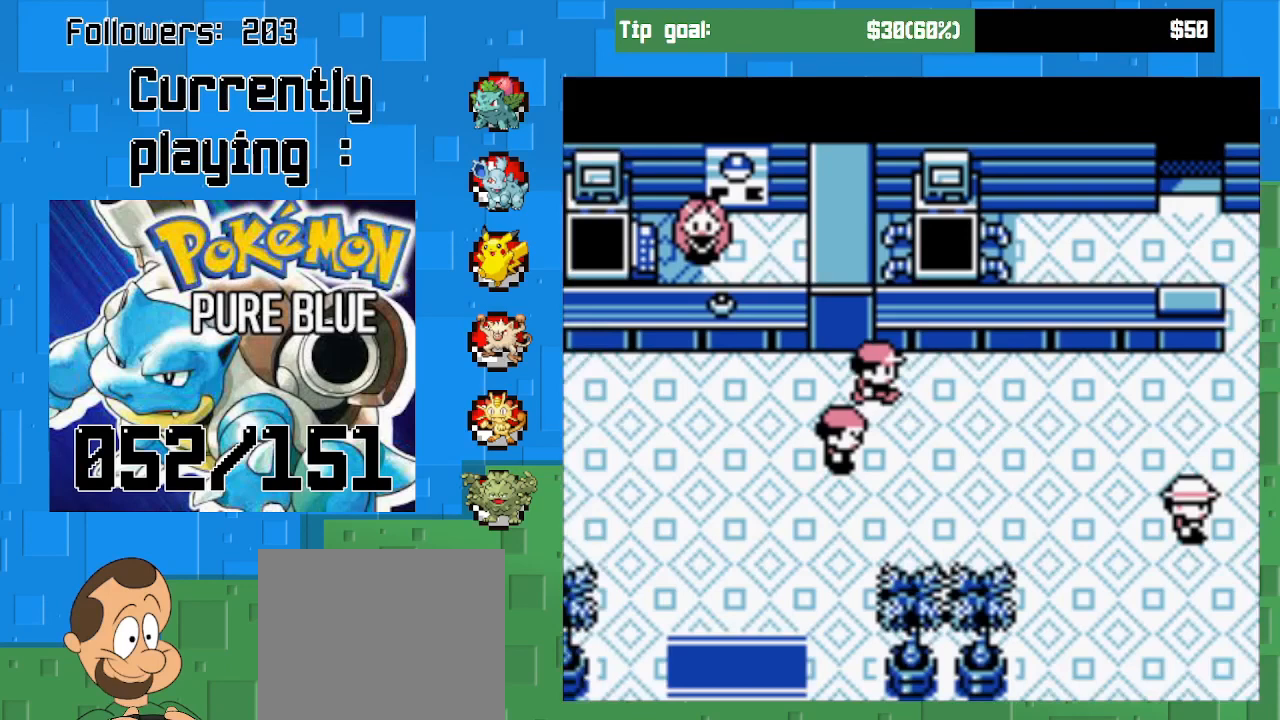
Gameplay with a controller (PlayStation layout); each line is a JSON object with the inputs held at the frame after it. "events" lists button and stick changes between this image and that frame as [ms after this image, input, new state], when the widget could be followed in between. Not read: L3 R3.
{"buttons": ["CROSS", "DPAD_RIGHT"], "left_stick": "center", "right_stick": "center", "events": []}
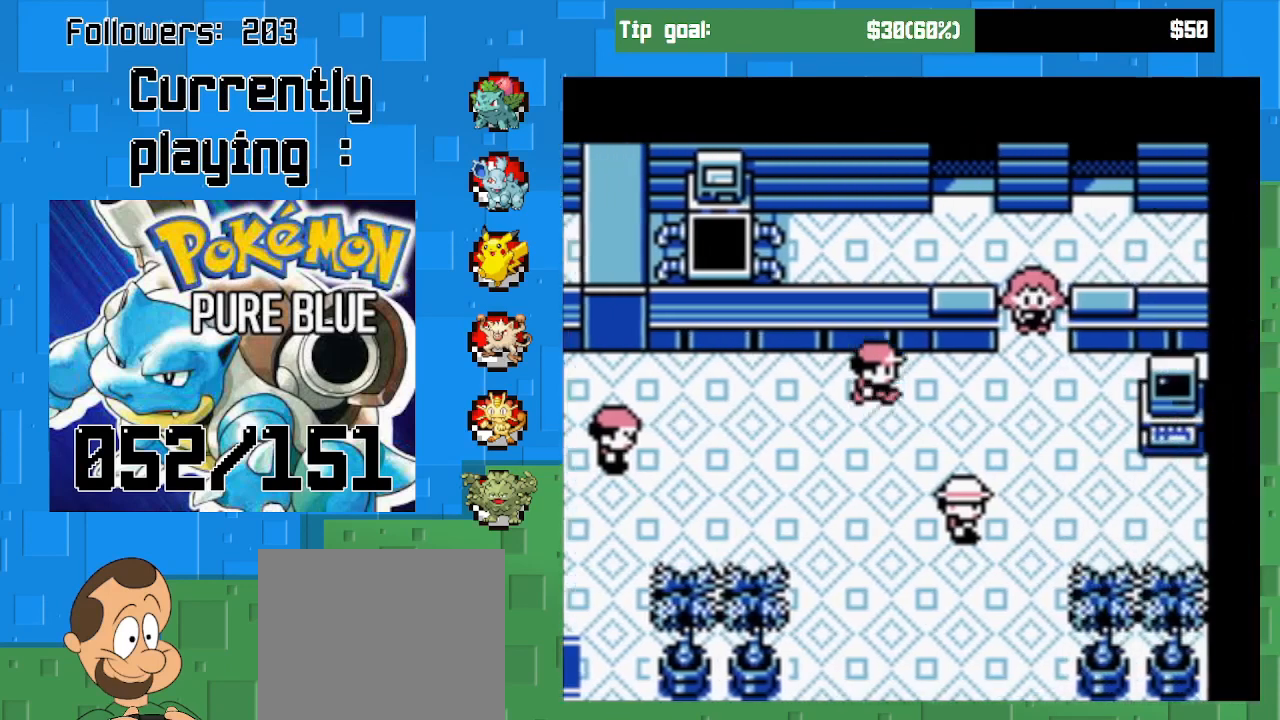
{"buttons": ["CROSS", "DPAD_DOWN", "DPAD_RIGHT"], "left_stick": "center", "right_stick": "center", "events": [[300, "DPAD_DOWN", "down"], [333, "DPAD_RIGHT", "up"], [500, "DPAD_RIGHT", "down"]]}
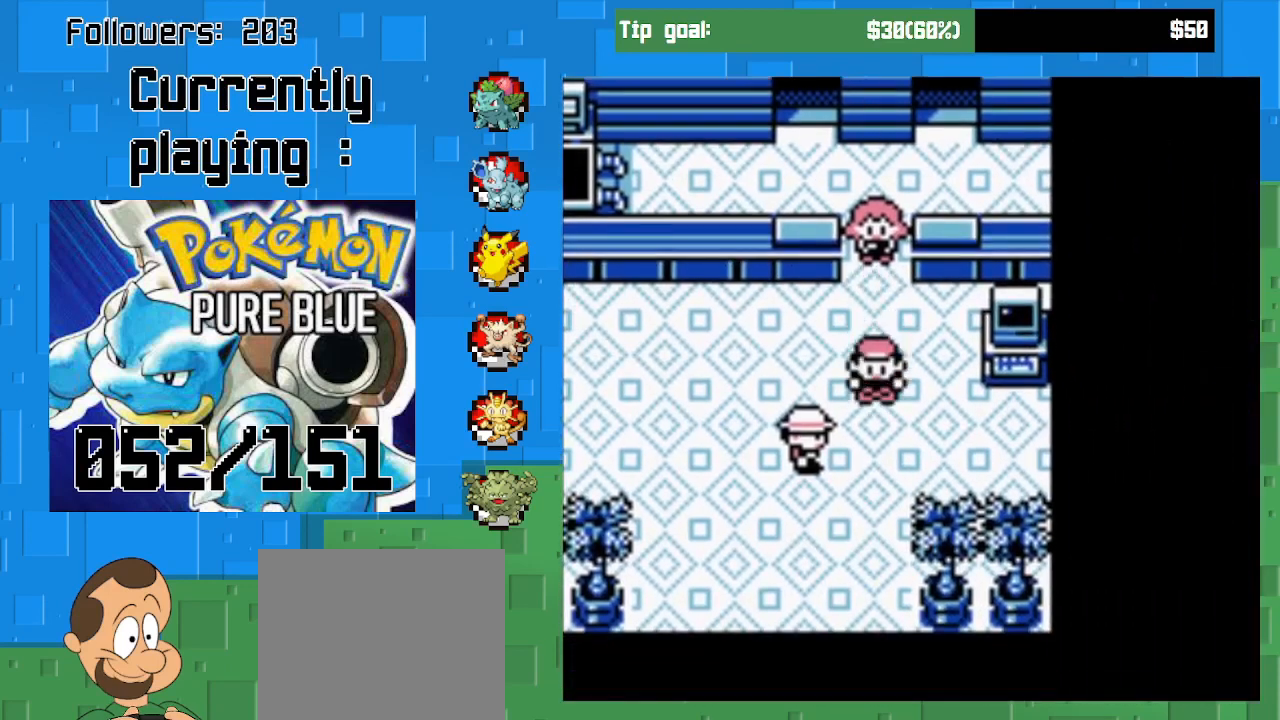
{"buttons": ["CROSS", "DPAD_UP"], "left_stick": "center", "right_stick": "center", "events": [[33, "DPAD_DOWN", "up"], [467, "DPAD_RIGHT", "up"], [467, "DPAD_UP", "down"]]}
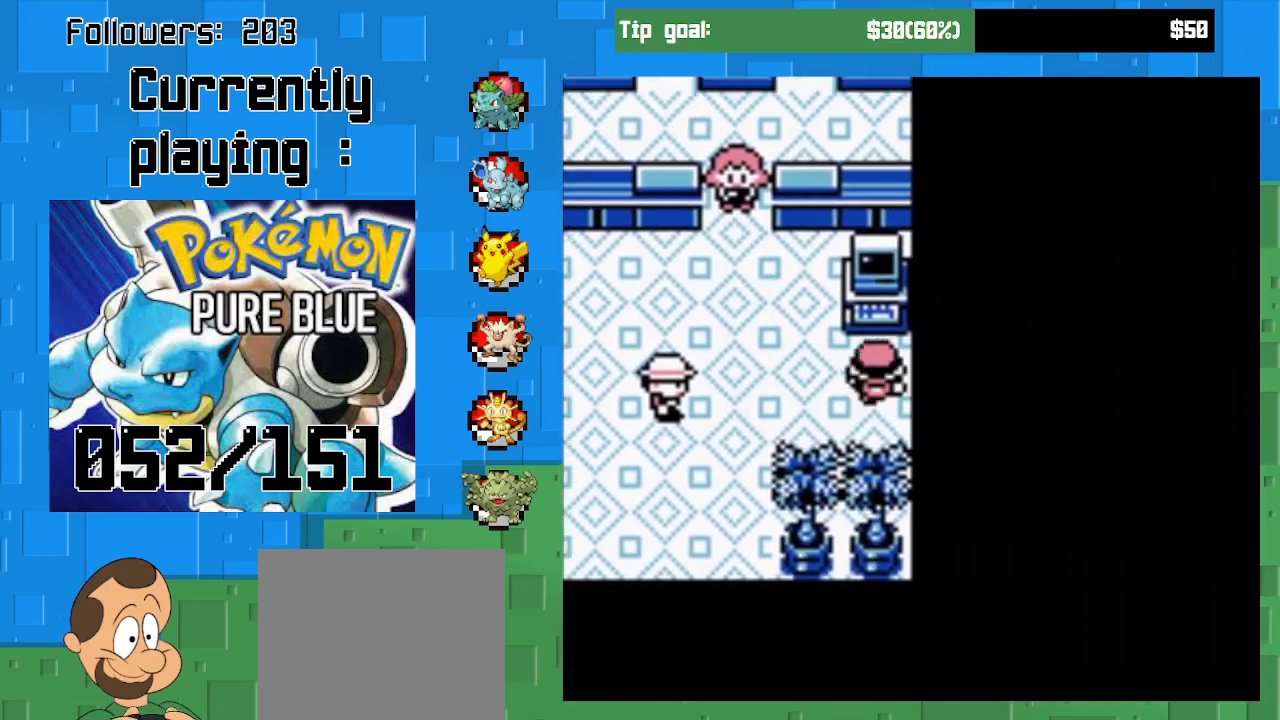
{"buttons": [], "left_stick": "center", "right_stick": "center", "events": [[100, "CROSS", "up"], [233, "CIRCLE", "down"], [267, "DPAD_UP", "up"], [433, "CIRCLE", "up"]]}
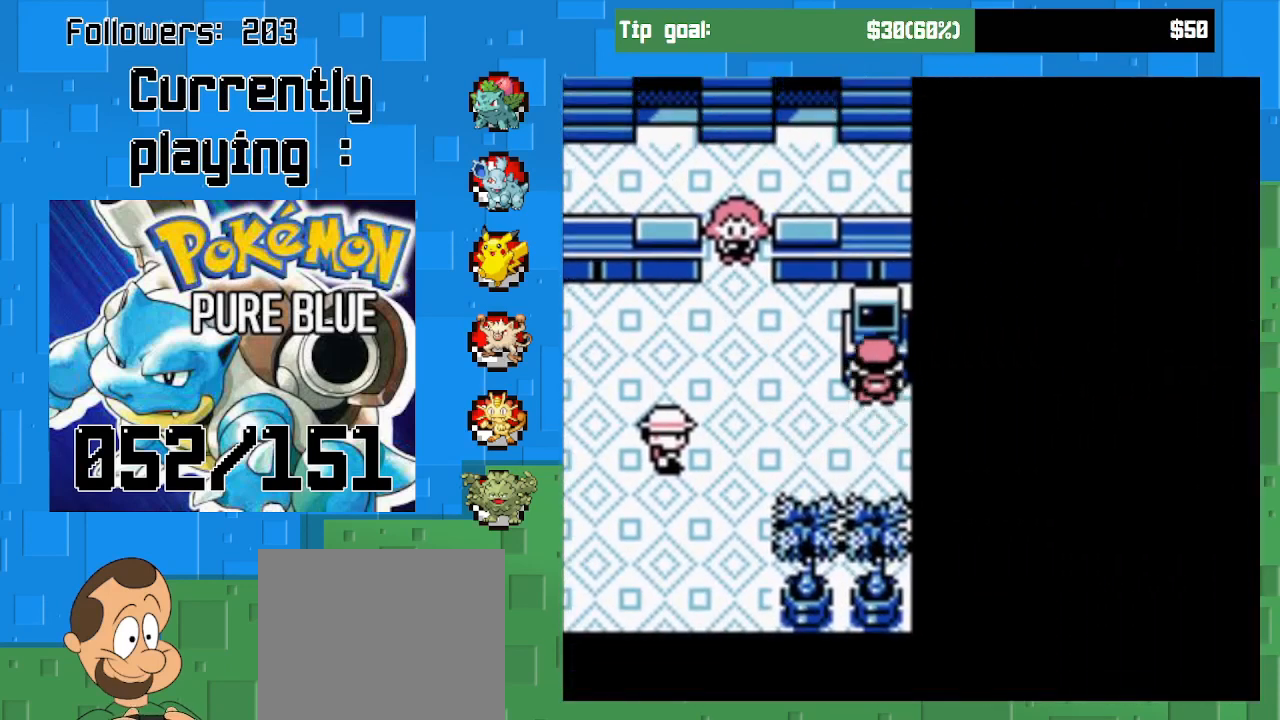
{"buttons": ["CIRCLE"], "left_stick": "center", "right_stick": "center", "events": [[433, "CIRCLE", "down"]]}
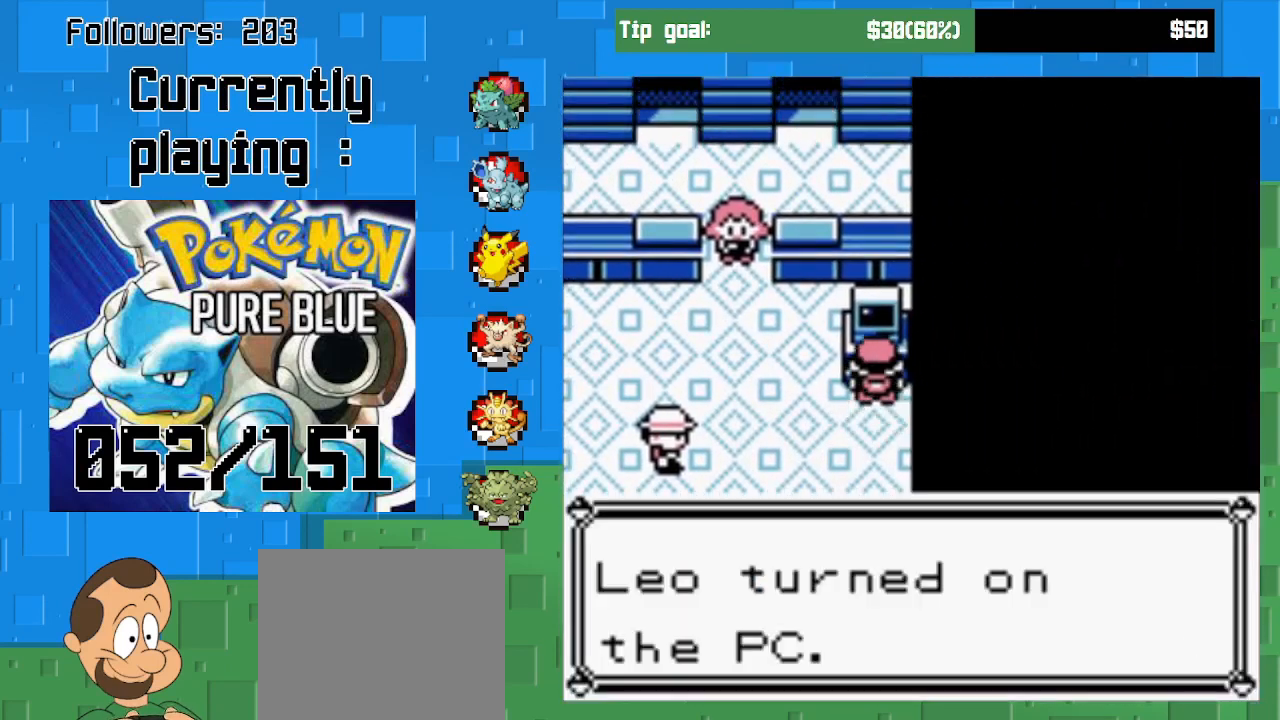
{"buttons": [], "left_stick": "center", "right_stick": "center", "events": [[100, "CIRCLE", "up"]]}
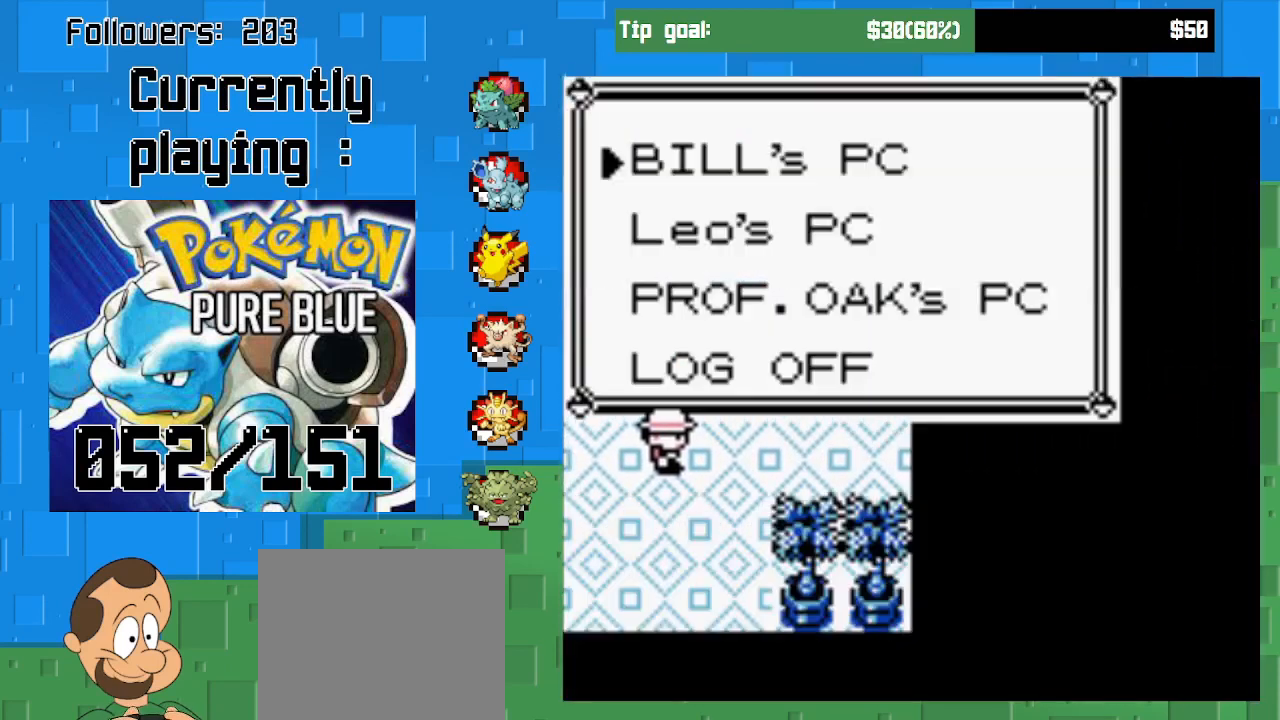
{"buttons": [], "left_stick": "center", "right_stick": "center", "events": [[367, "DPAD_DOWN", "down"], [500, "DPAD_DOWN", "up"]]}
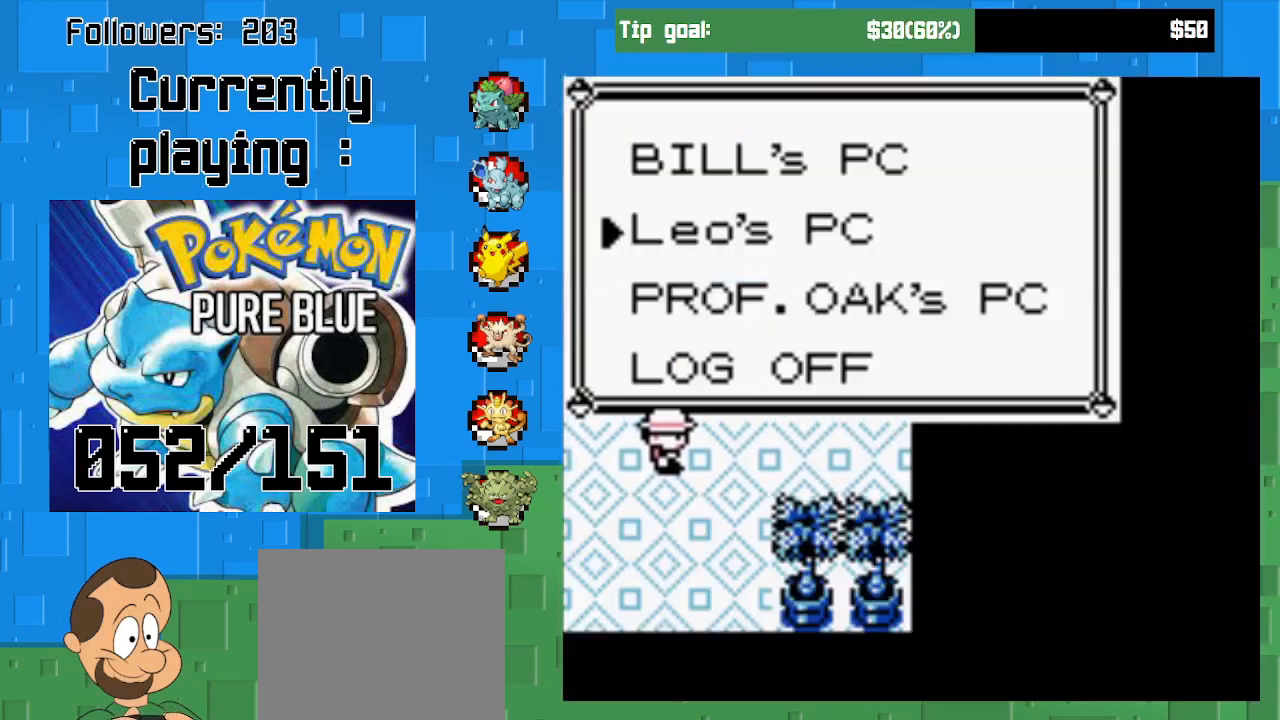
{"buttons": [], "left_stick": "center", "right_stick": "center", "events": [[200, "DPAD_UP", "down"], [333, "DPAD_UP", "up"]]}
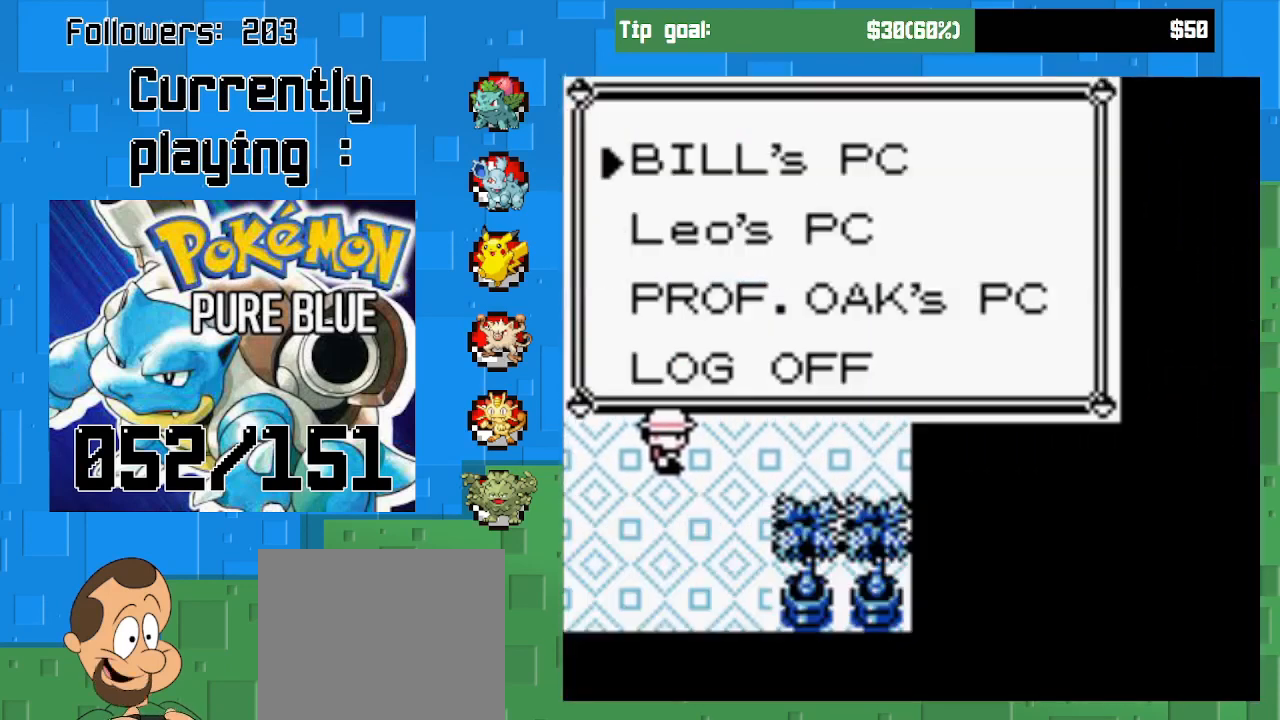
{"buttons": [], "left_stick": "center", "right_stick": "center", "events": [[67, "CIRCLE", "down"], [233, "CIRCLE", "up"], [367, "CIRCLE", "down"], [467, "CIRCLE", "up"]]}
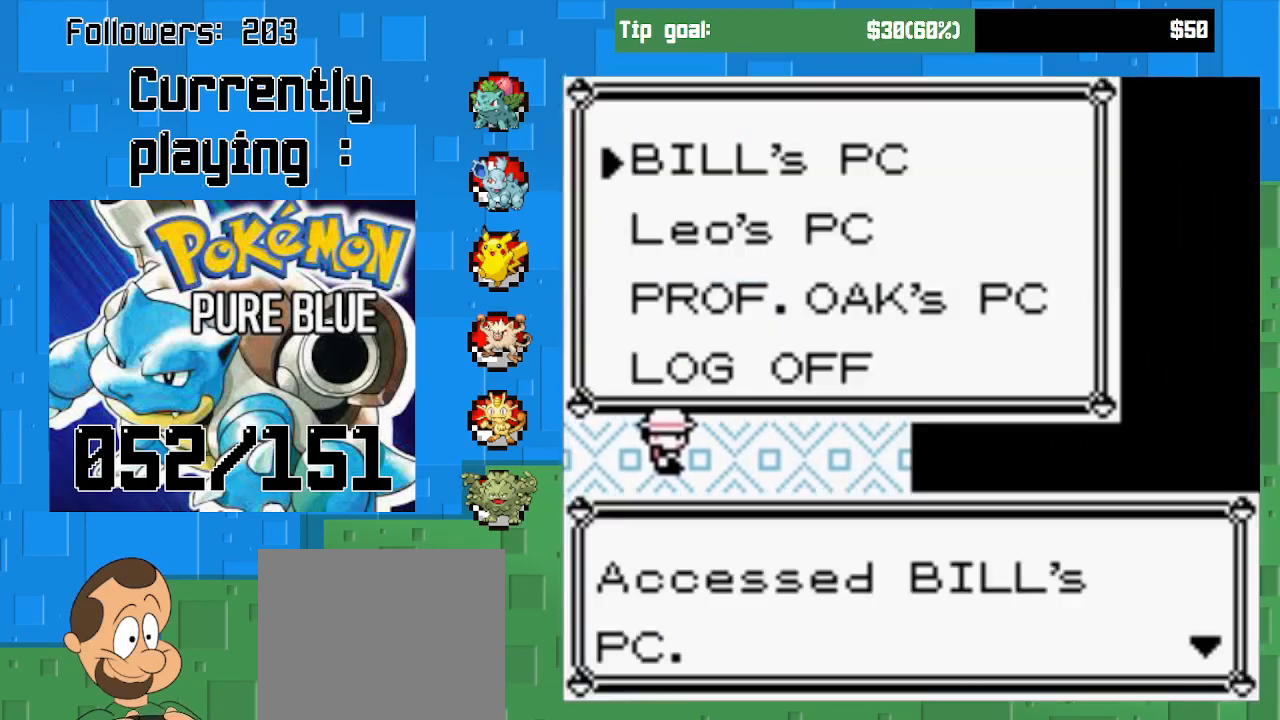
{"buttons": [], "left_stick": "center", "right_stick": "center", "events": [[333, "CIRCLE", "down"], [467, "CIRCLE", "up"]]}
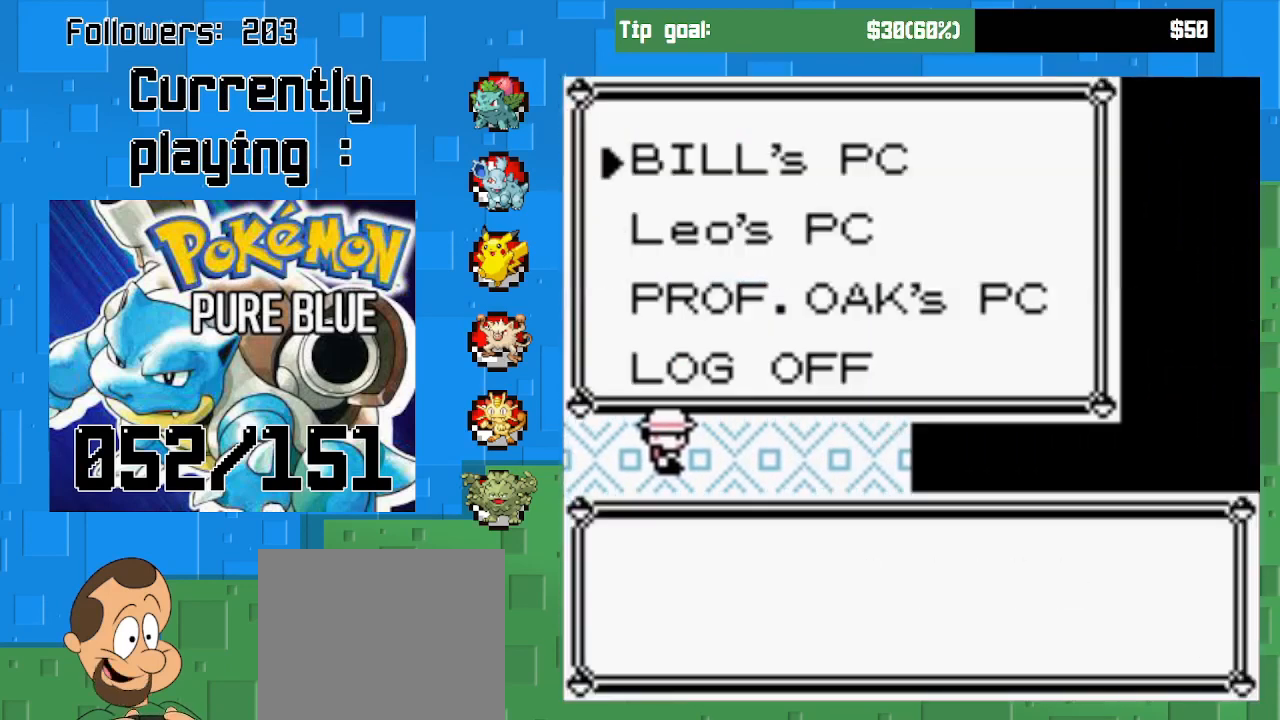
{"buttons": [], "left_stick": "center", "right_stick": "center", "events": []}
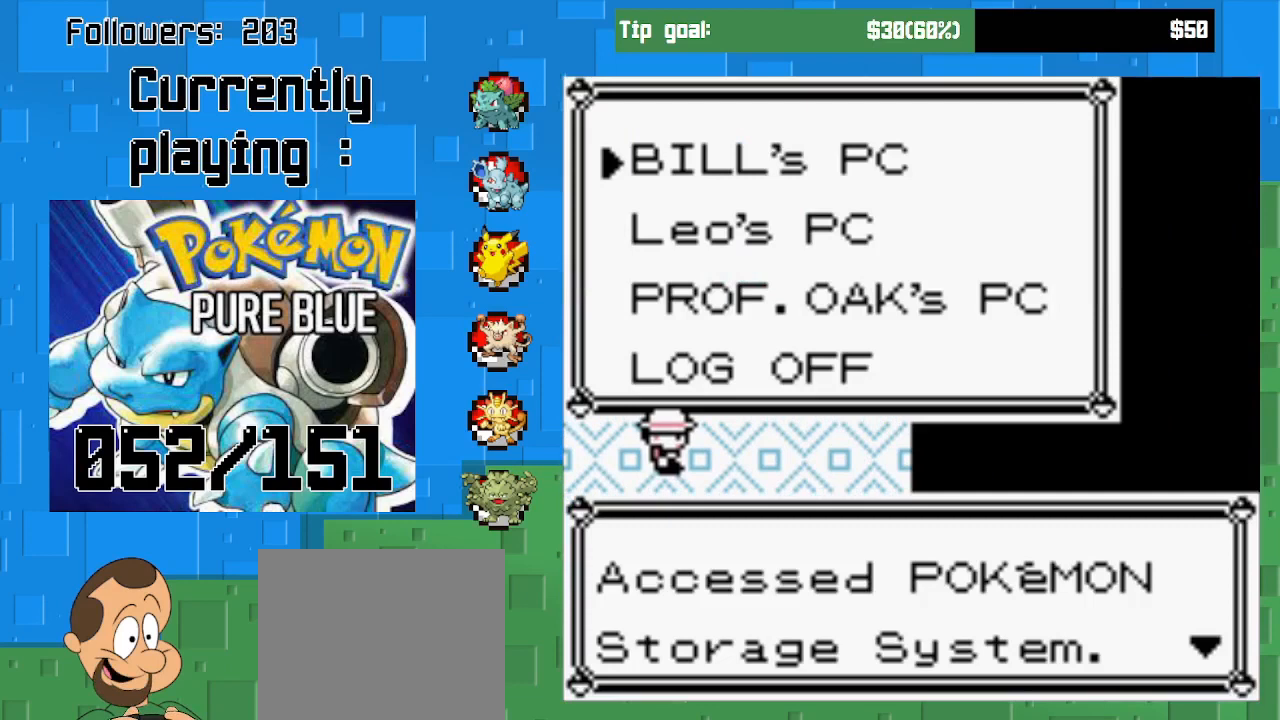
{"buttons": ["CIRCLE"], "left_stick": "center", "right_stick": "center", "events": [[433, "CIRCLE", "down"]]}
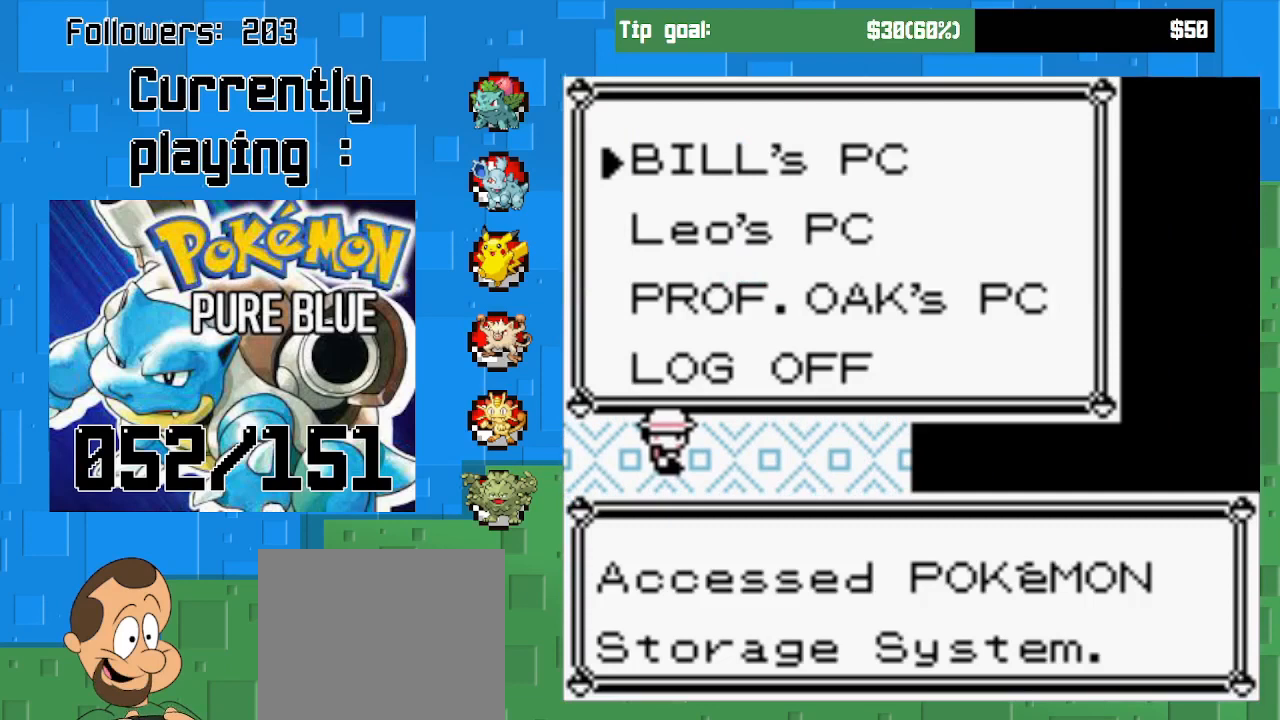
{"buttons": [], "left_stick": "center", "right_stick": "center", "events": [[67, "CIRCLE", "up"]]}
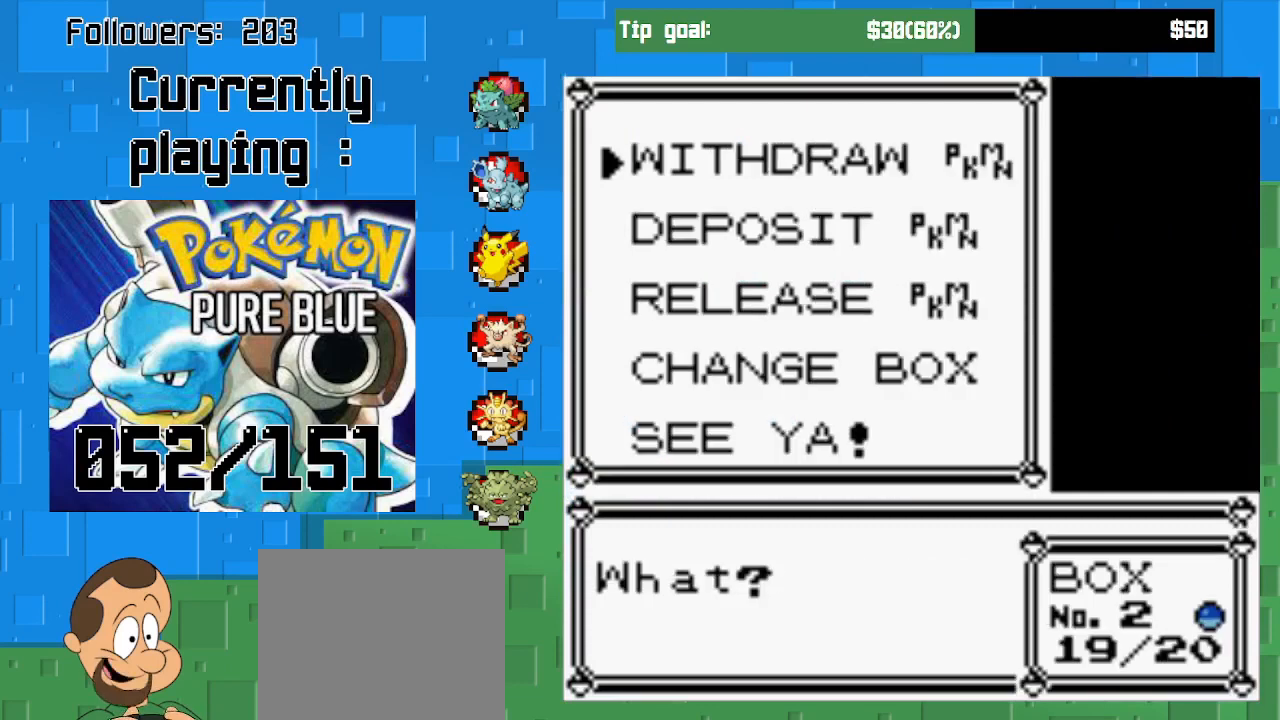
{"buttons": [], "left_stick": "center", "right_stick": "center", "events": [[167, "DPAD_DOWN", "down"], [300, "DPAD_DOWN", "up"]]}
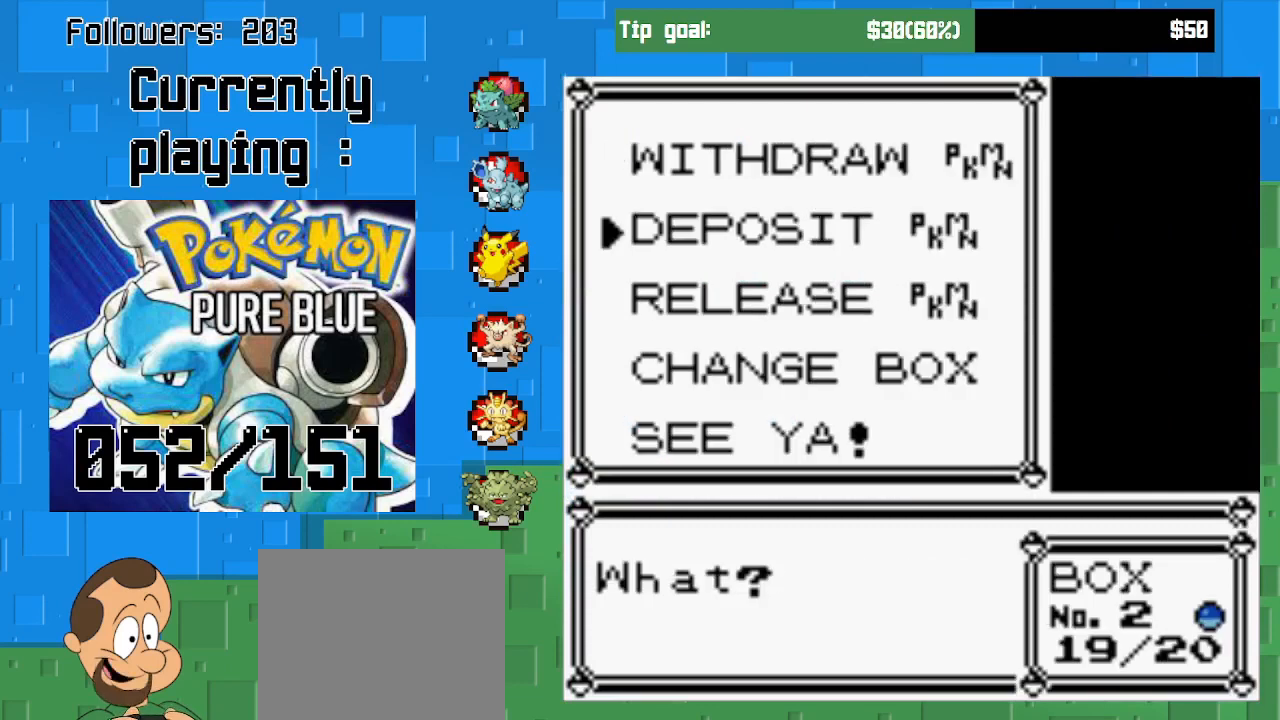
{"buttons": [], "left_stick": "center", "right_stick": "center", "events": []}
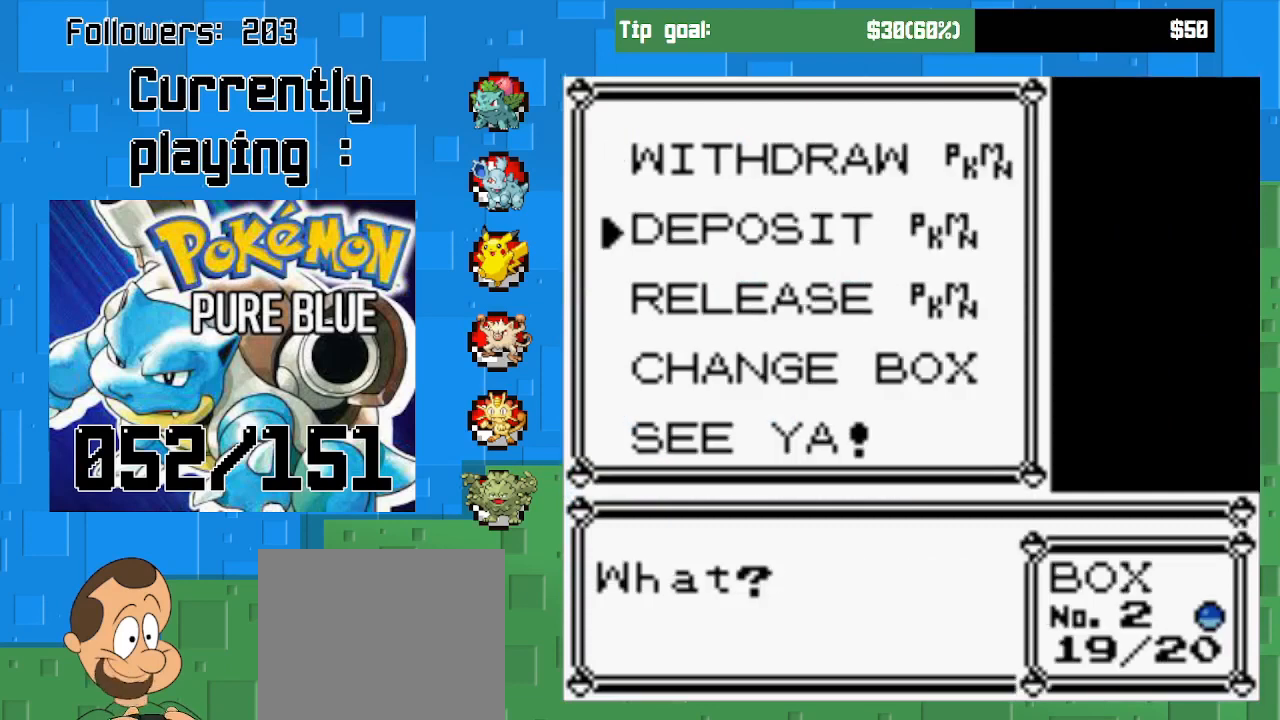
{"buttons": [], "left_stick": "center", "right_stick": "center", "events": []}
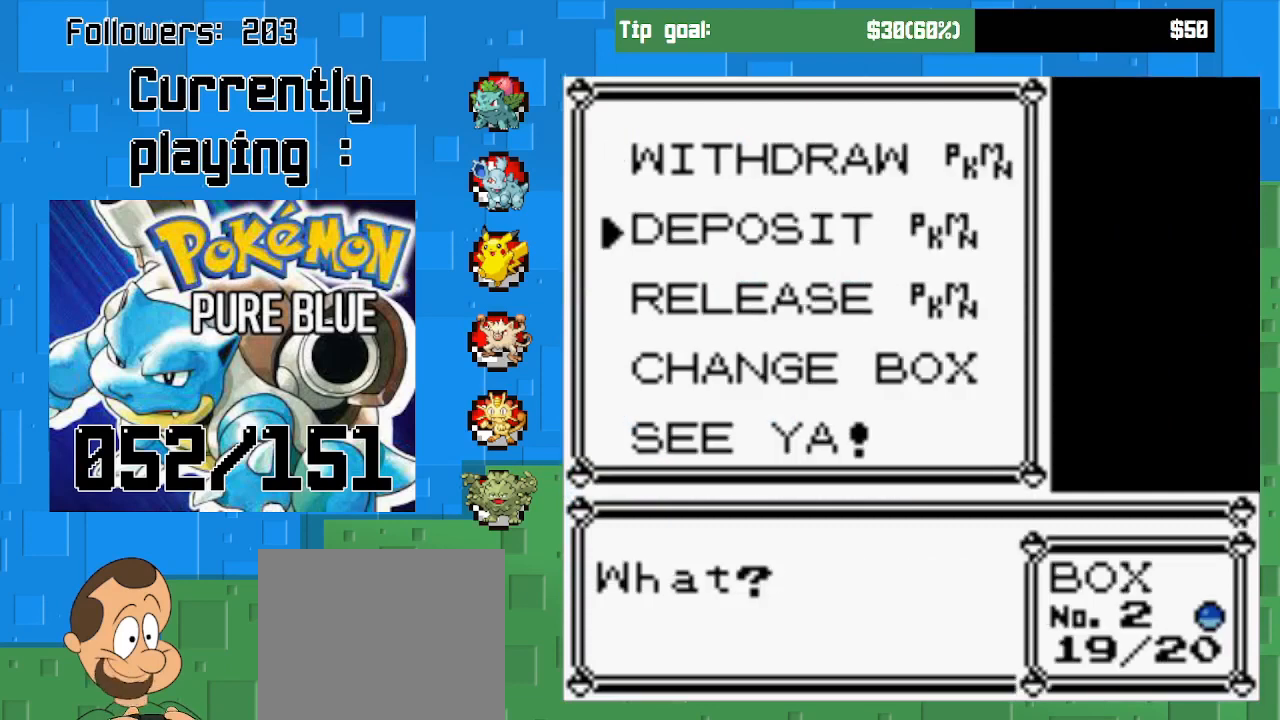
{"buttons": [], "left_stick": "center", "right_stick": "center", "events": []}
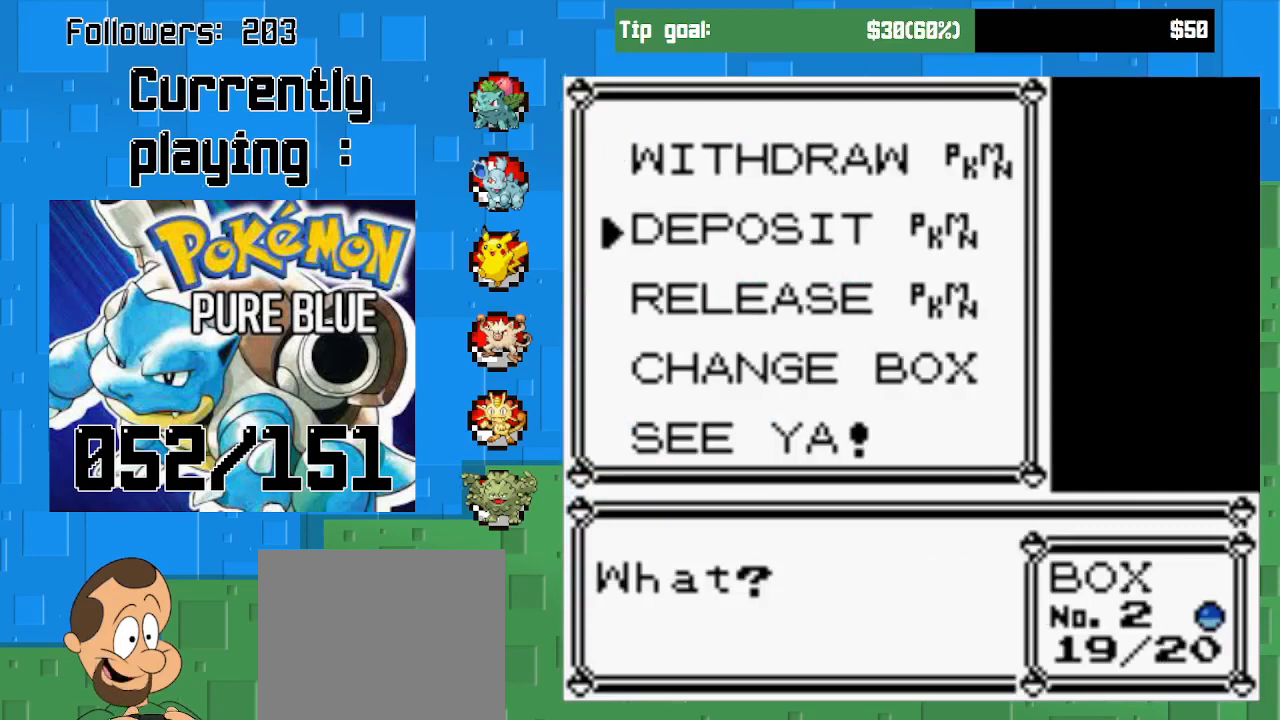
{"buttons": [], "left_stick": "center", "right_stick": "center", "events": [[300, "CIRCLE", "down"], [433, "CIRCLE", "up"]]}
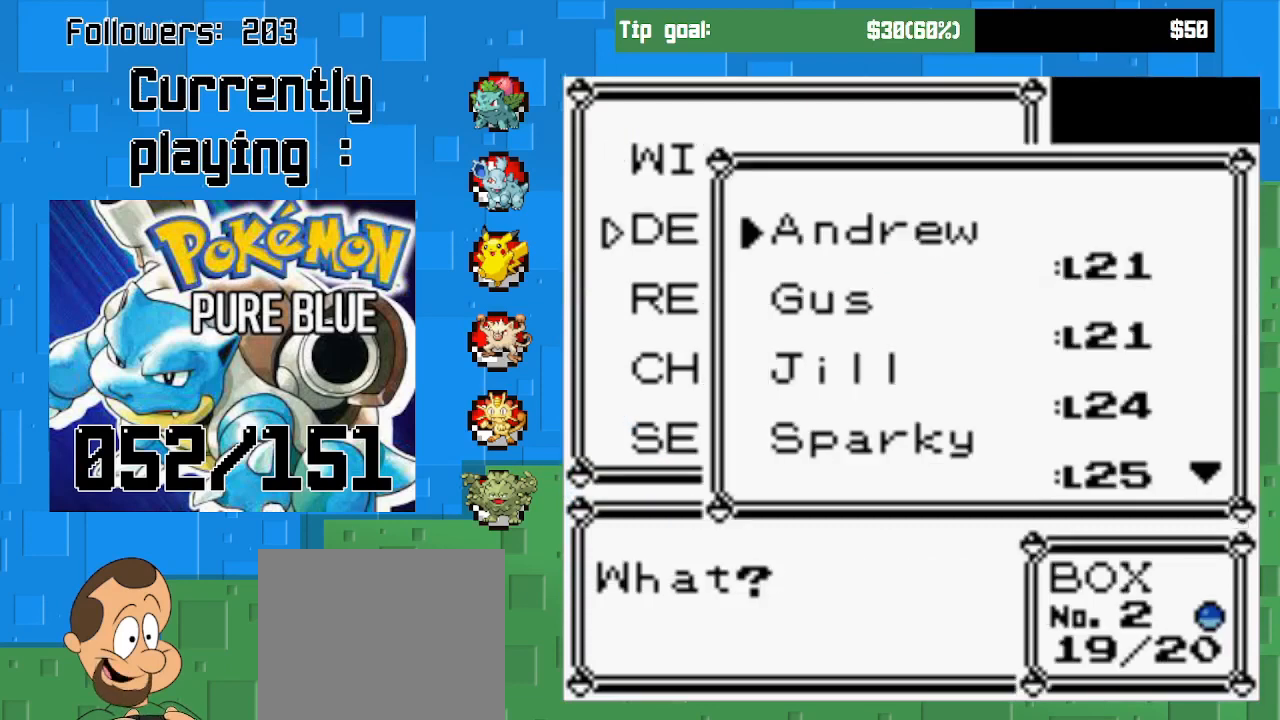
{"buttons": ["DPAD_DOWN"], "left_stick": "center", "right_stick": "center", "events": [[467, "DPAD_DOWN", "down"]]}
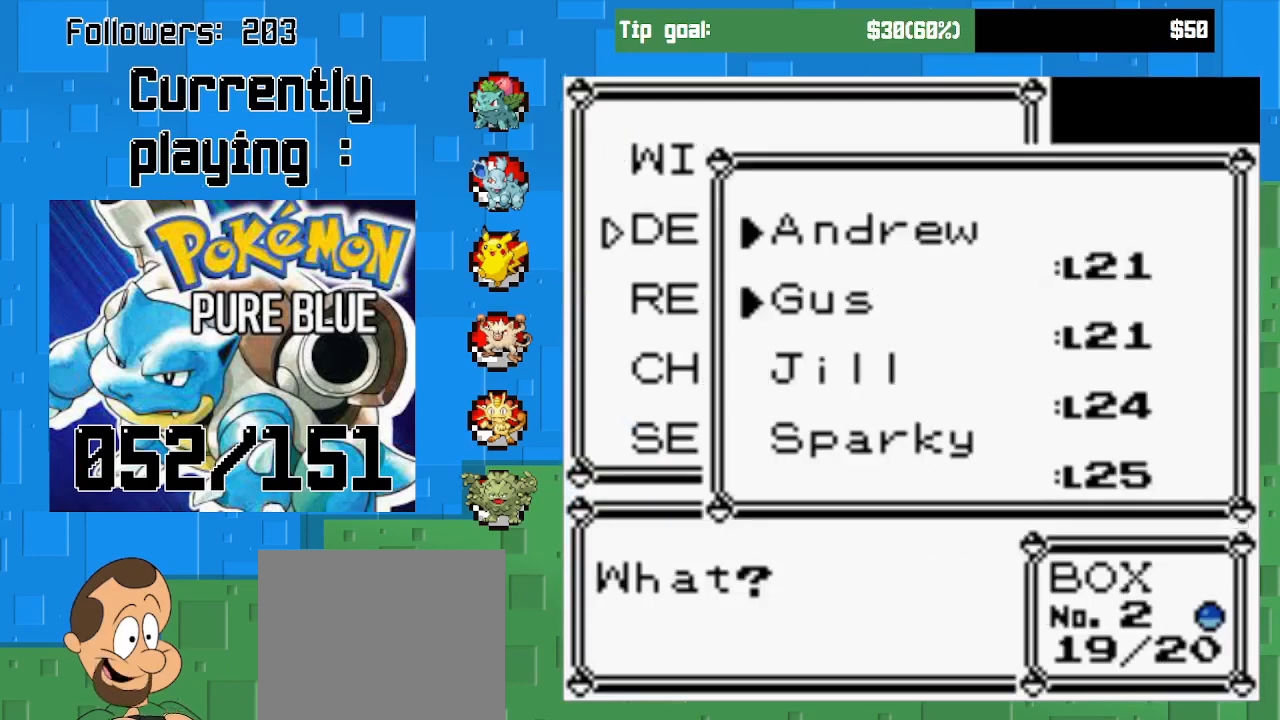
{"buttons": ["DPAD_DOWN"], "left_stick": "center", "right_stick": "center", "events": [[67, "DPAD_DOWN", "up"], [233, "DPAD_DOWN", "down"], [333, "DPAD_DOWN", "up"], [433, "DPAD_DOWN", "down"]]}
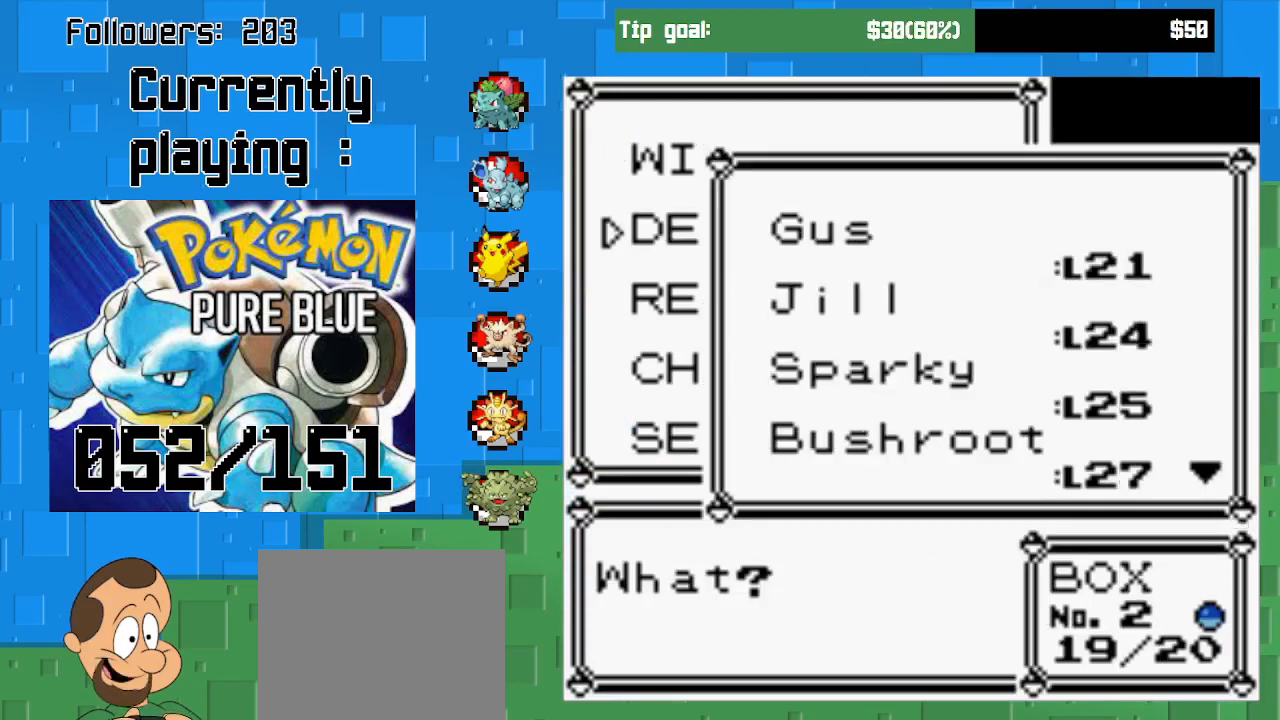
{"buttons": ["DPAD_DOWN"], "left_stick": "center", "right_stick": "center", "events": [[33, "DPAD_DOWN", "up"], [133, "DPAD_DOWN", "down"], [200, "DPAD_DOWN", "up"], [300, "DPAD_DOWN", "down"], [433, "DPAD_DOWN", "up"], [500, "DPAD_DOWN", "down"]]}
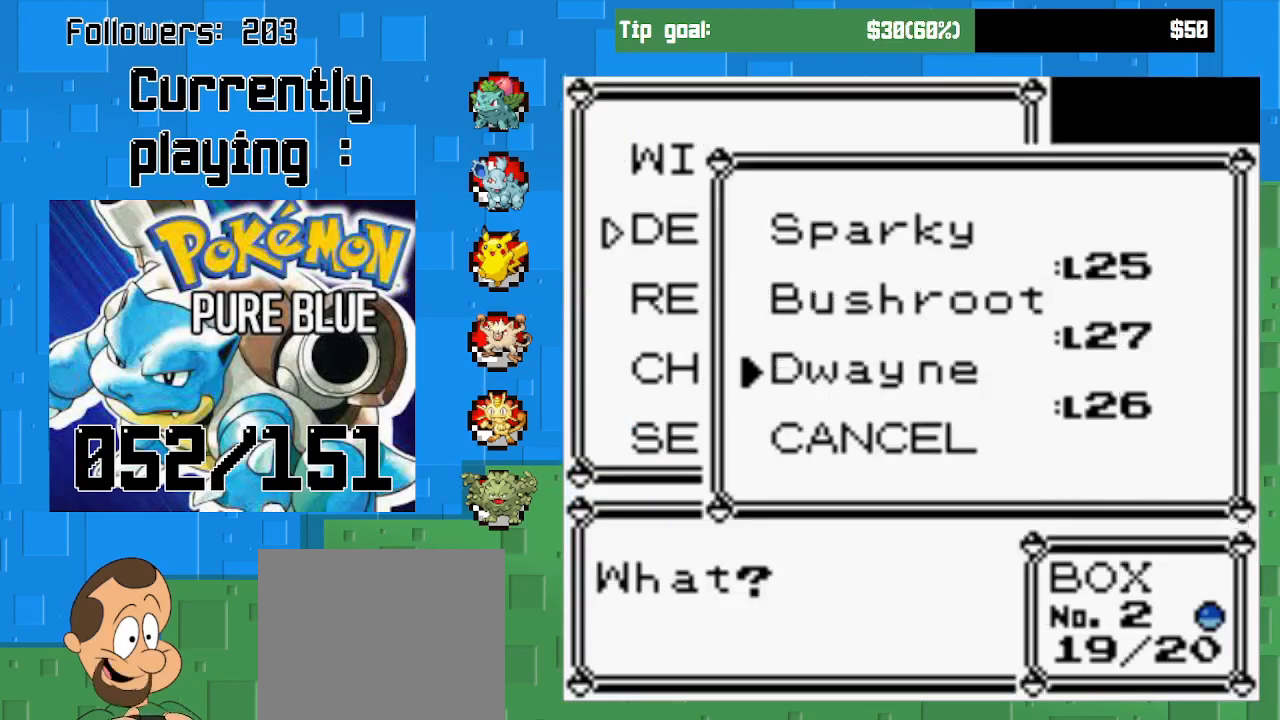
{"buttons": ["DPAD_UP"], "left_stick": "center", "right_stick": "center", "events": [[100, "DPAD_DOWN", "up"], [200, "DPAD_DOWN", "down"], [300, "DPAD_DOWN", "up"], [467, "DPAD_UP", "down"]]}
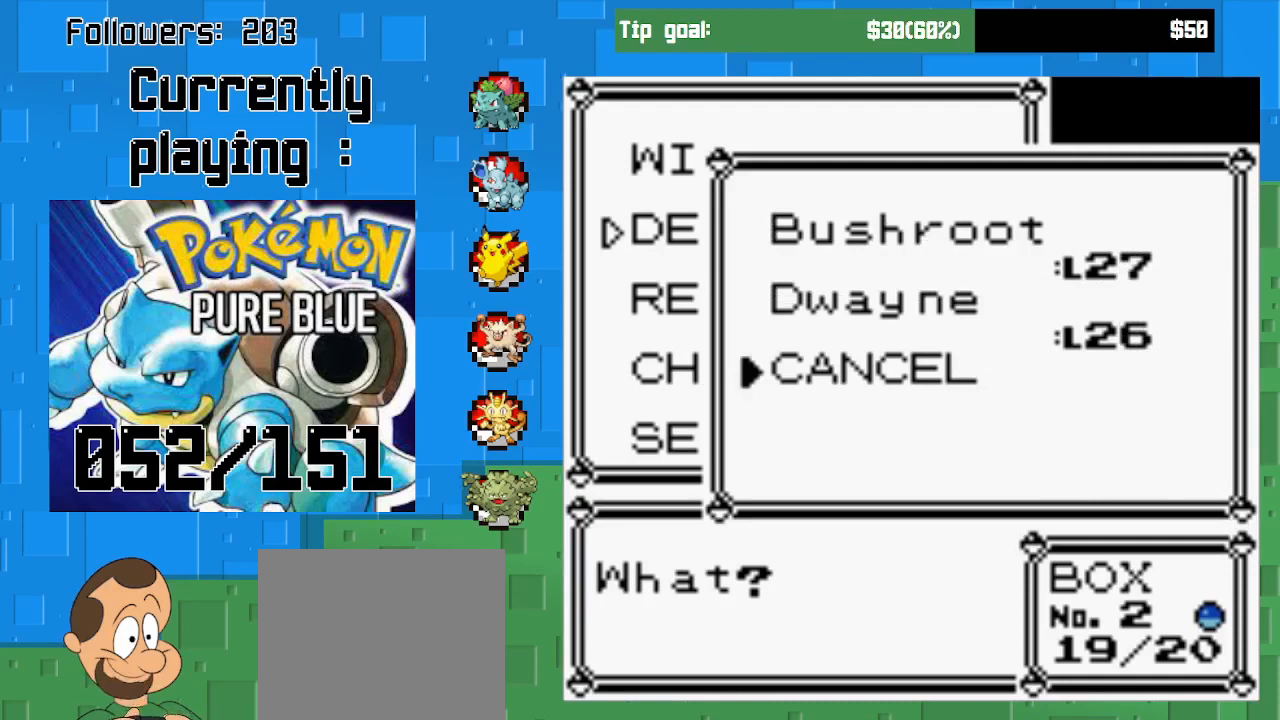
{"buttons": ["DPAD_UP"], "left_stick": "center", "right_stick": "center", "events": [[100, "DPAD_UP", "up"], [233, "DPAD_UP", "down"], [300, "DPAD_UP", "up"], [400, "DPAD_UP", "down"]]}
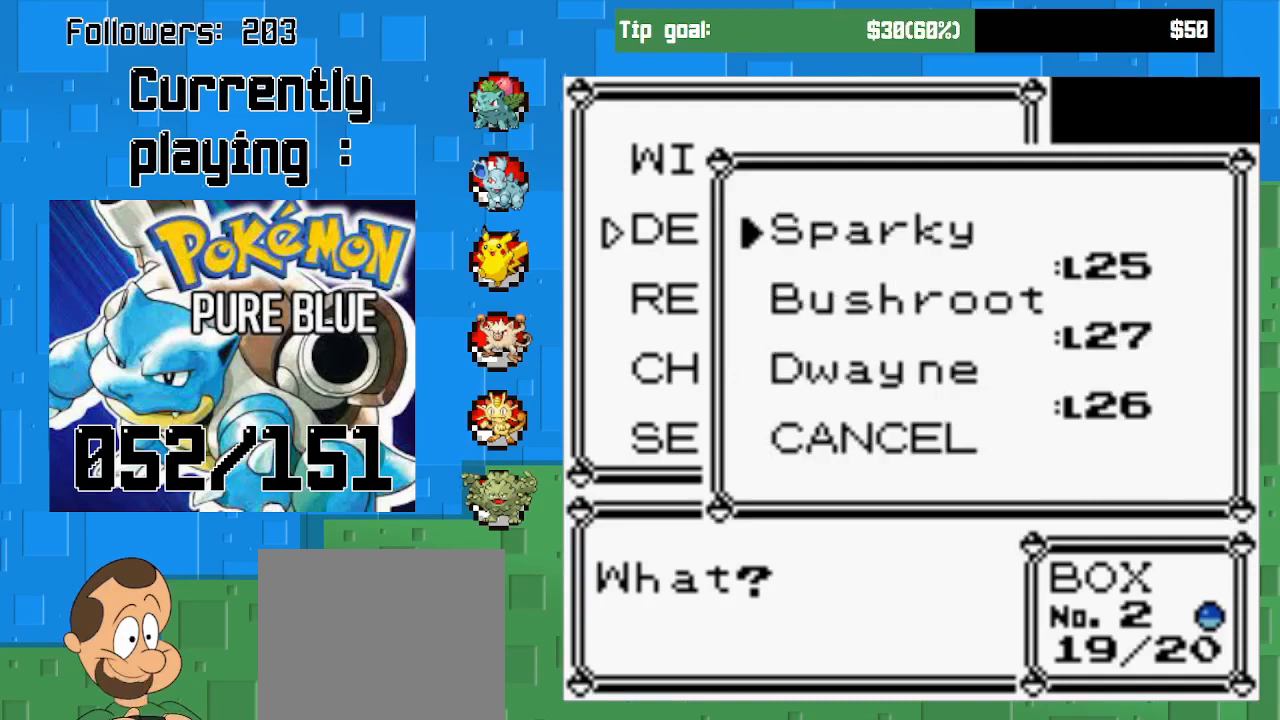
{"buttons": [], "left_stick": "center", "right_stick": "center", "events": [[33, "DPAD_UP", "up"], [100, "DPAD_UP", "down"], [233, "DPAD_UP", "up"], [367, "DPAD_UP", "down"], [500, "DPAD_UP", "up"]]}
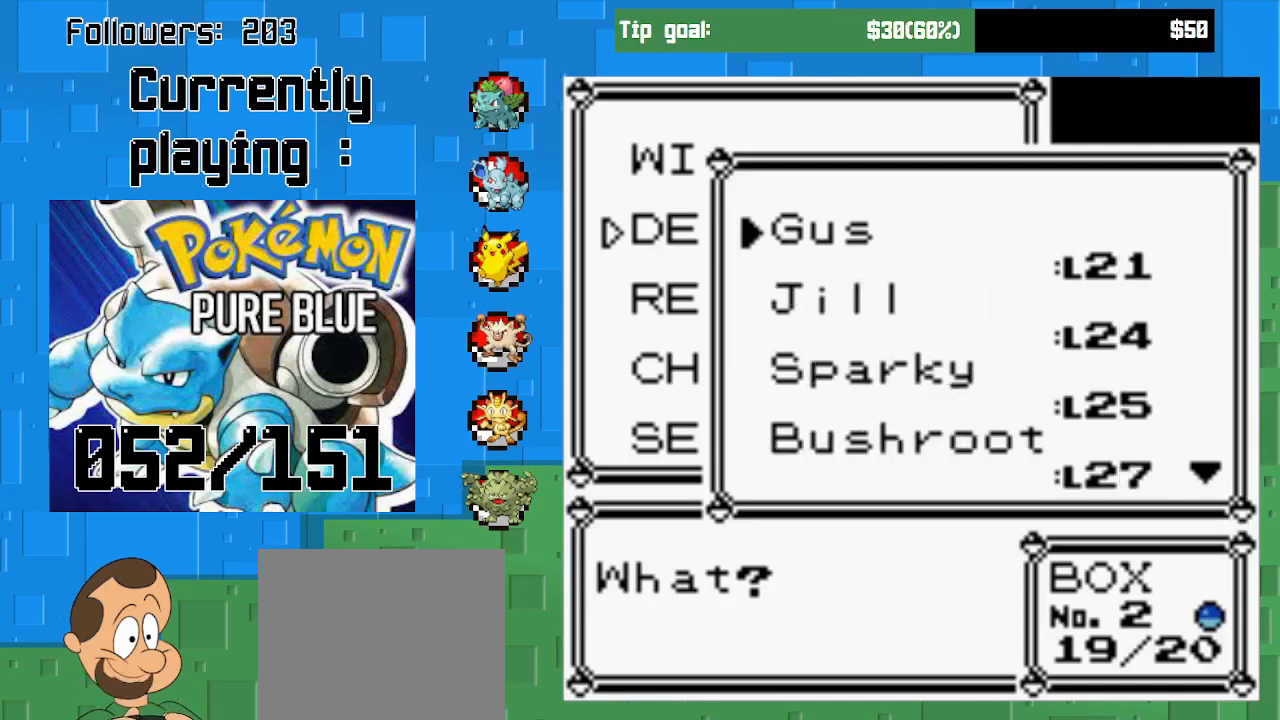
{"buttons": ["DPAD_DOWN"], "left_stick": "center", "right_stick": "center", "events": [[200, "DPAD_DOWN", "down"], [300, "DPAD_DOWN", "up"], [467, "DPAD_DOWN", "down"]]}
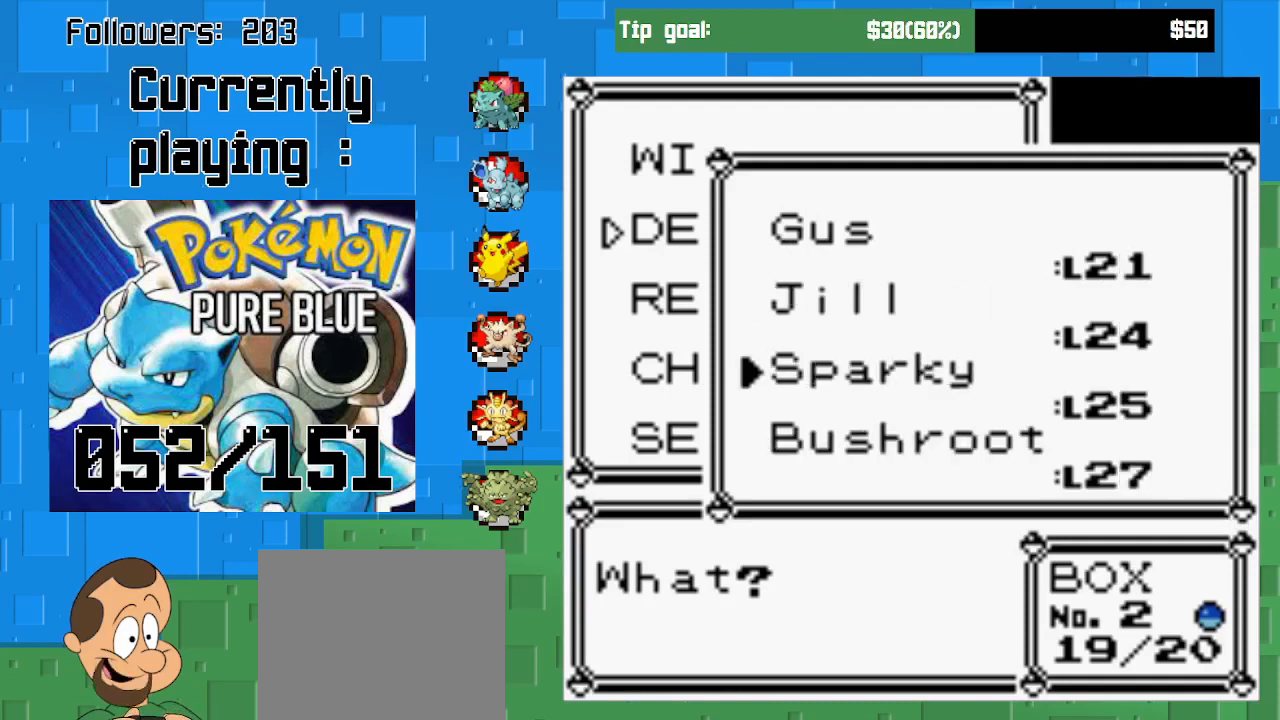
{"buttons": ["CIRCLE"], "left_stick": "center", "right_stick": "center", "events": [[33, "DPAD_DOWN", "up"], [433, "CIRCLE", "down"]]}
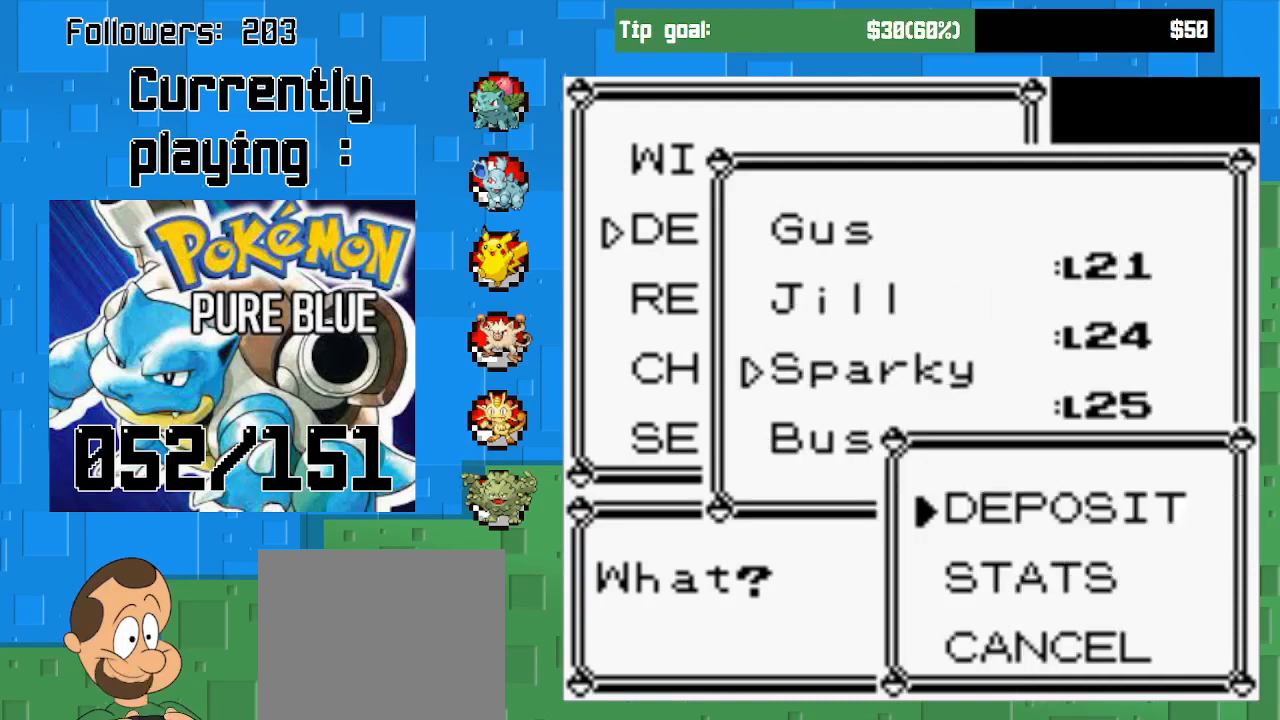
{"buttons": [], "left_stick": "center", "right_stick": "center", "events": [[100, "CIRCLE", "up"]]}
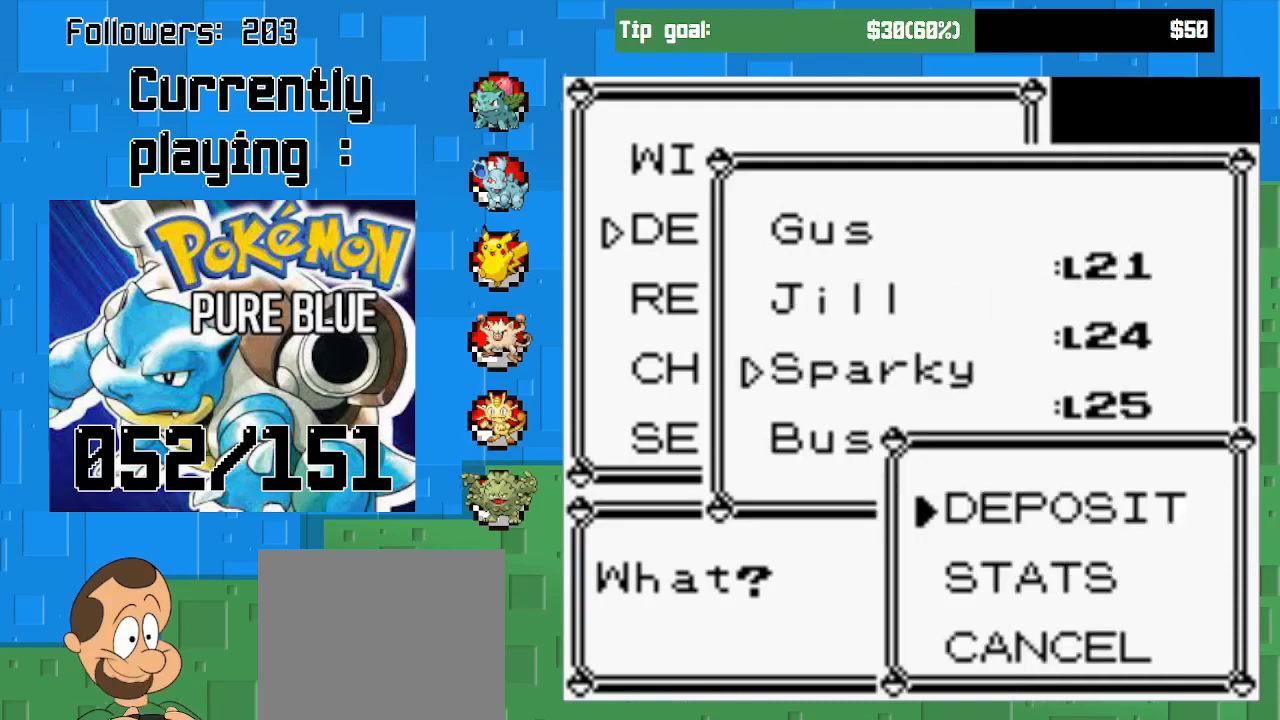
{"buttons": ["CIRCLE"], "left_stick": "center", "right_stick": "center", "events": [[467, "CIRCLE", "down"]]}